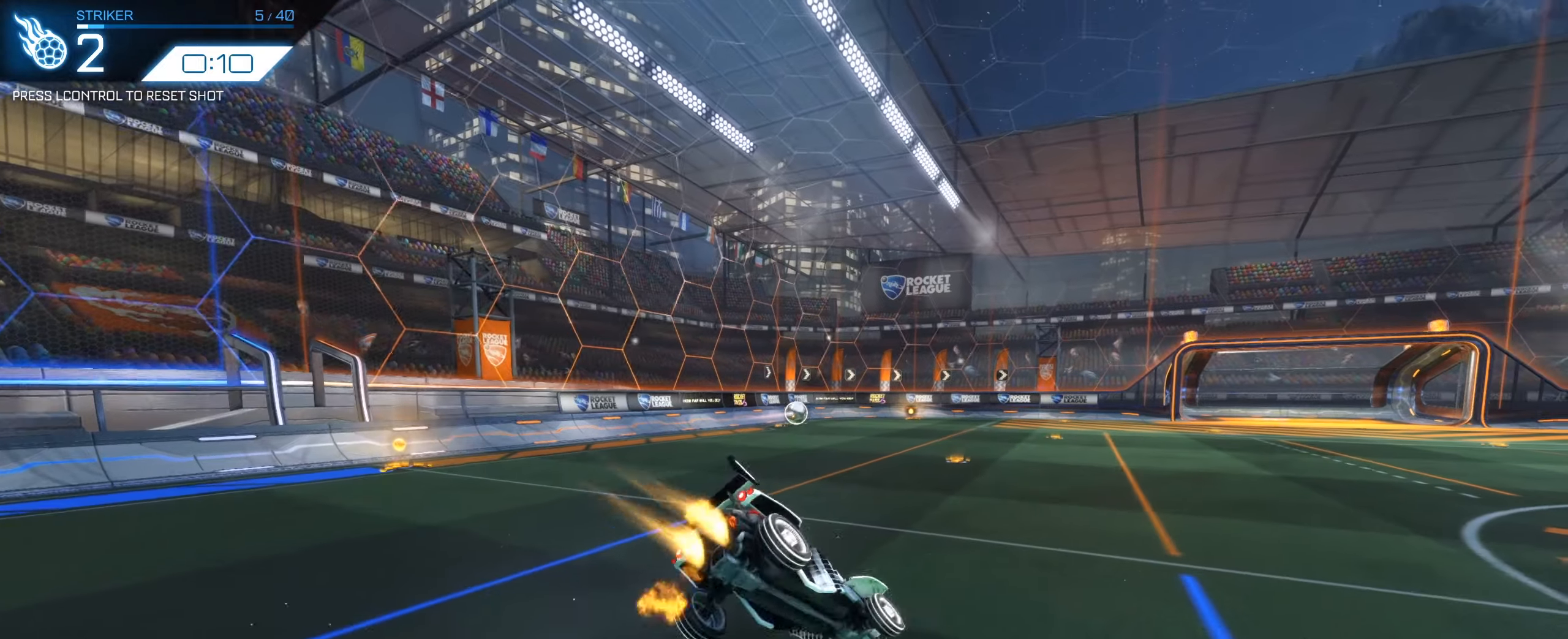
Gameplay with keyboard and mouse; each line is a JSON object with the keys and mouse buttons held at the frame after it. "events" lists presses ("down") and releases ("up") of "1", "2", "3", "4", "5", "a", "alt", "b", "c", "ctrl", "d", "e", "f", "g", "q", "r", "s", "shift", "space", "t", "tab", "tilde", "v", "w", "x", "z", "mouse_left", "mouse_wheel", "mouse_right", "mouse_mb4" and "mouse_mb5" between this image and that frame as [ms after this image, input, new state], when the widget could be followed in between. "mouse_left", "mouse_wheel", "mouse_right", "mouse_mb4", "mouse_mb5" = the "left", "wheel", "right", "mb4", "mb5" buttons of the "mouse" list. No other keys are recorded. "wheel" means that the mouse wheel is clicked or scrolled. Mouse movement is not recorded.
{"keys": ["w"], "mouse": ["left", "right"], "events": [[50, "s", "down"], [184, "s", "up"], [267, "e", "down"], [267, "w", "down"], [284, "e", "up"], [300, "w", "up"], [334, "q", "up"], [417, "w", "down"], [467, "mouse_right", "down"]]}
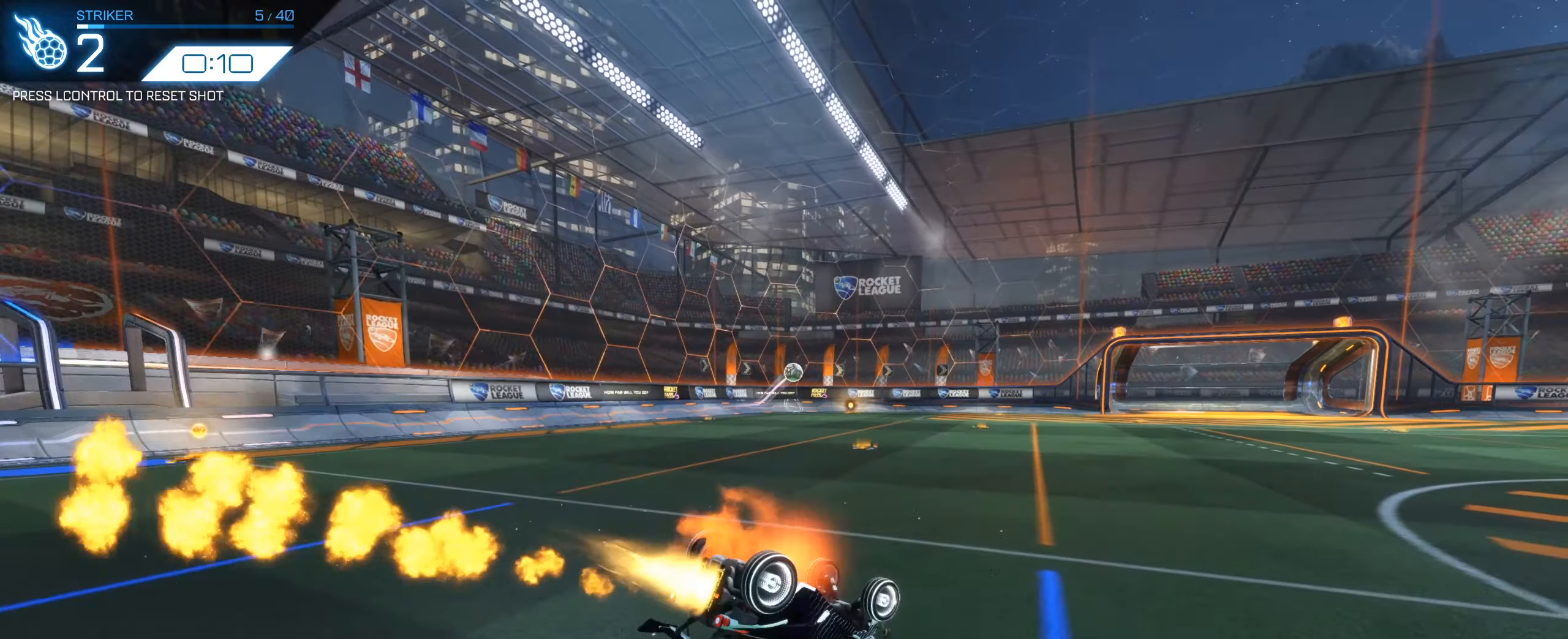
{"keys": ["s"], "mouse": ["left"], "events": [[67, "w", "up"], [117, "s", "down"], [217, "mouse_mb4", "down"], [300, "mouse_mb4", "up"], [350, "mouse_mb4", "down"], [367, "mouse_mb4", "up"], [367, "mouse_right", "up"]]}
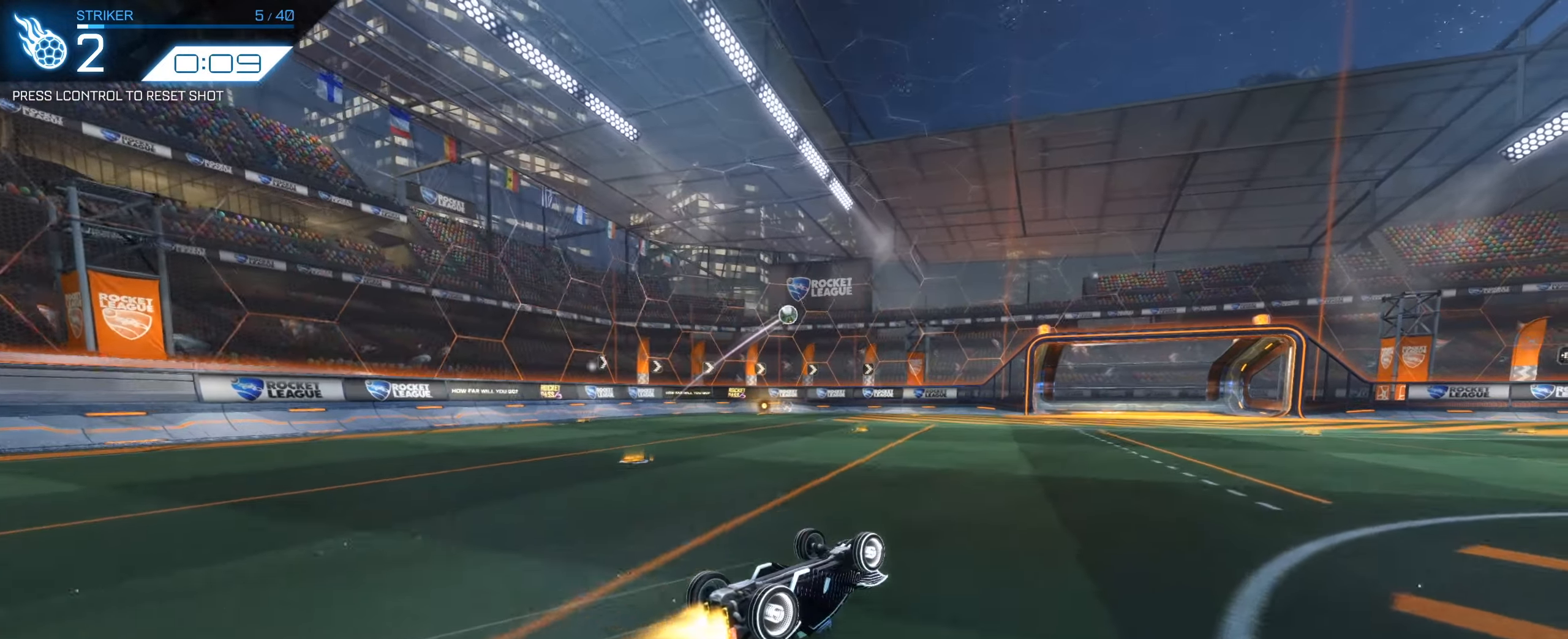
{"keys": ["s"], "mouse": ["left"], "events": [[34, "mouse_mb5", "down"], [34, "s", "up"], [50, "alt", "down"], [117, "mouse_mb5", "up"], [150, "alt", "up"], [367, "s", "down"]]}
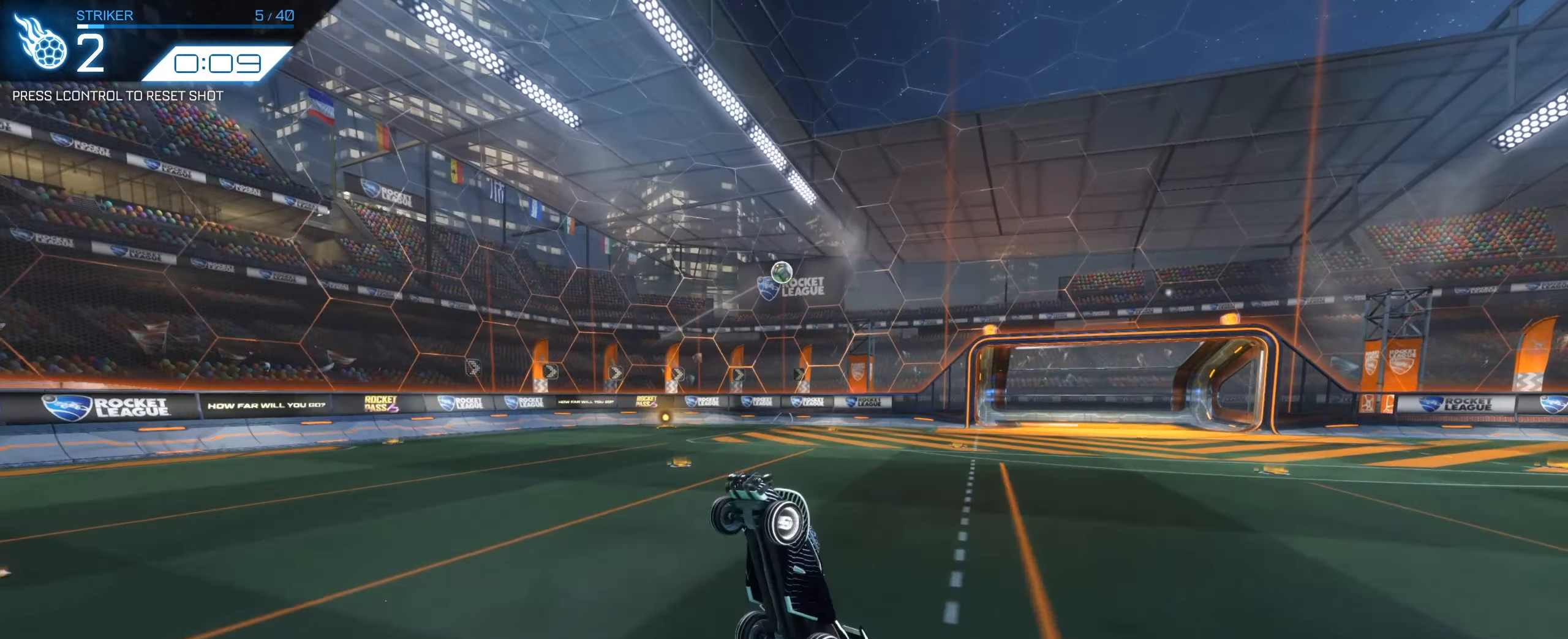
{"keys": ["q"], "mouse": ["left"], "events": [[134, "q", "down"], [334, "d", "down"], [334, "s", "up"], [467, "d", "up"]]}
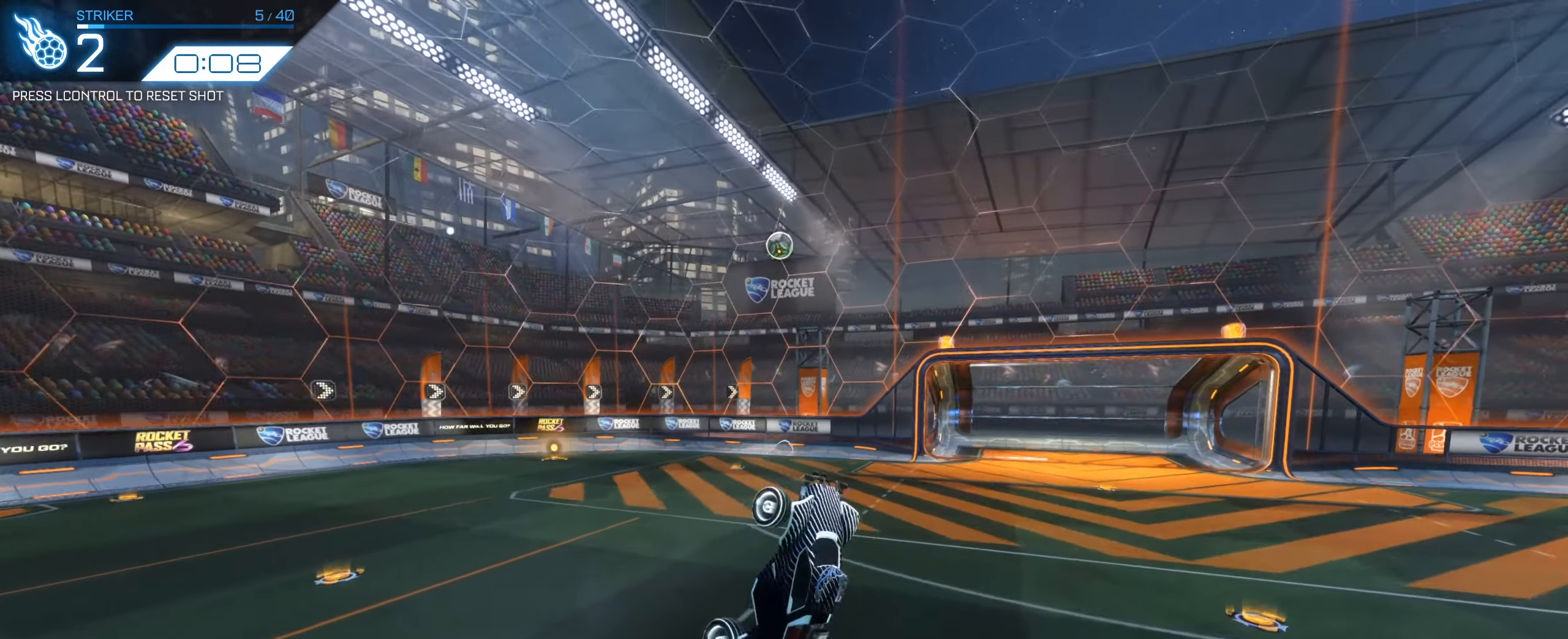
{"keys": ["d", "s"], "mouse": ["left"], "events": [[17, "mouse_left", "up"], [117, "s", "down"], [300, "d", "down"], [300, "mouse_left", "down"], [300, "q", "up"]]}
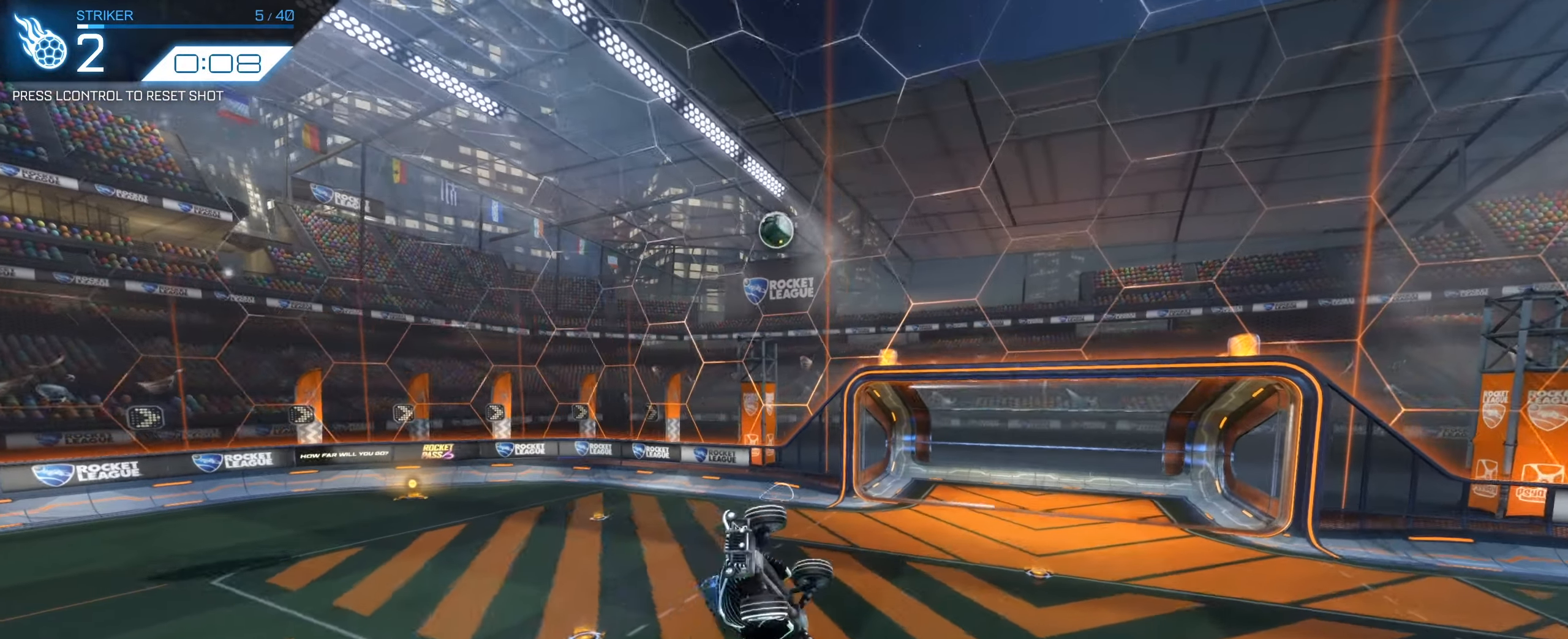
{"keys": ["d", "space", "w"], "mouse": [], "events": [[34, "q", "down"], [34, "s", "up"], [84, "d", "up"], [317, "s", "down"], [400, "d", "down"], [400, "mouse_mb5", "down"], [400, "s", "up"], [434, "mouse_mb5", "up"], [450, "space", "down"], [500, "mouse_left", "up"], [500, "q", "up"], [500, "w", "down"]]}
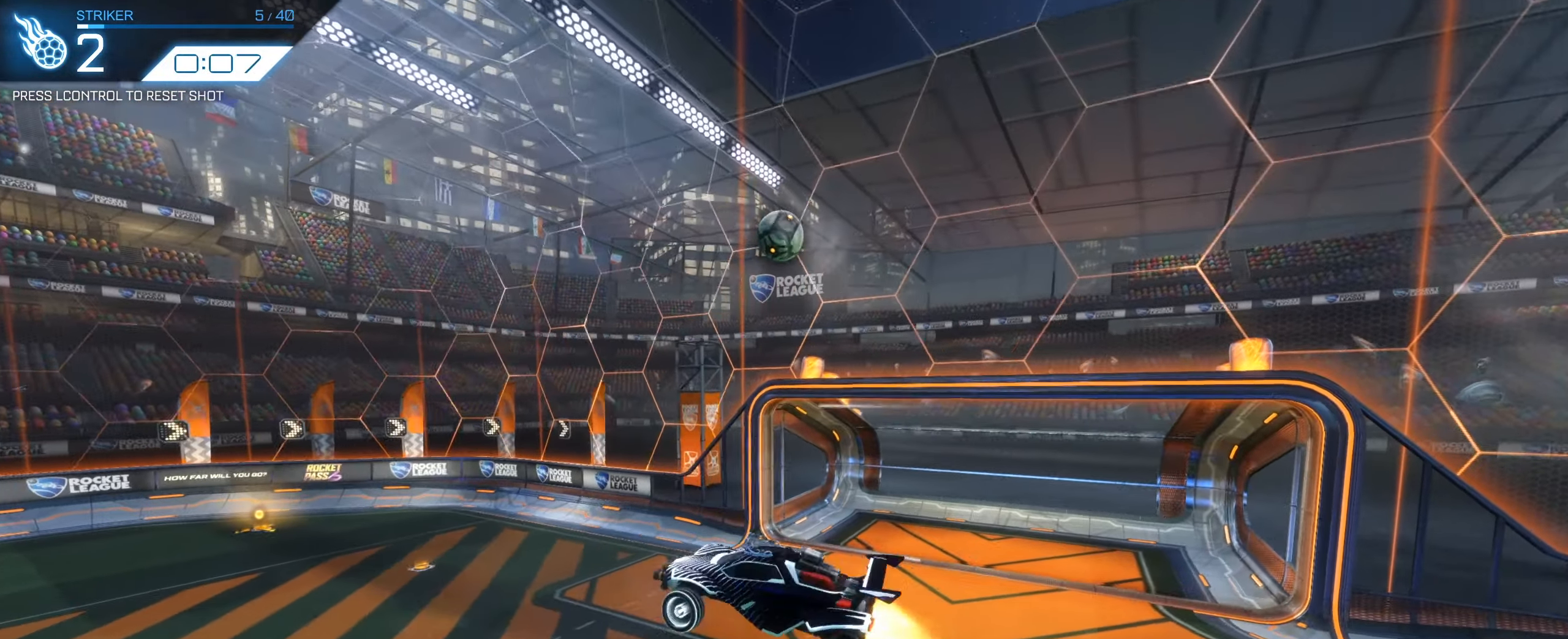
{"keys": ["q"], "mouse": ["left"], "events": [[84, "space", "up"], [184, "d", "up"], [234, "mouse_left", "down"], [234, "q", "down"], [234, "w", "up"]]}
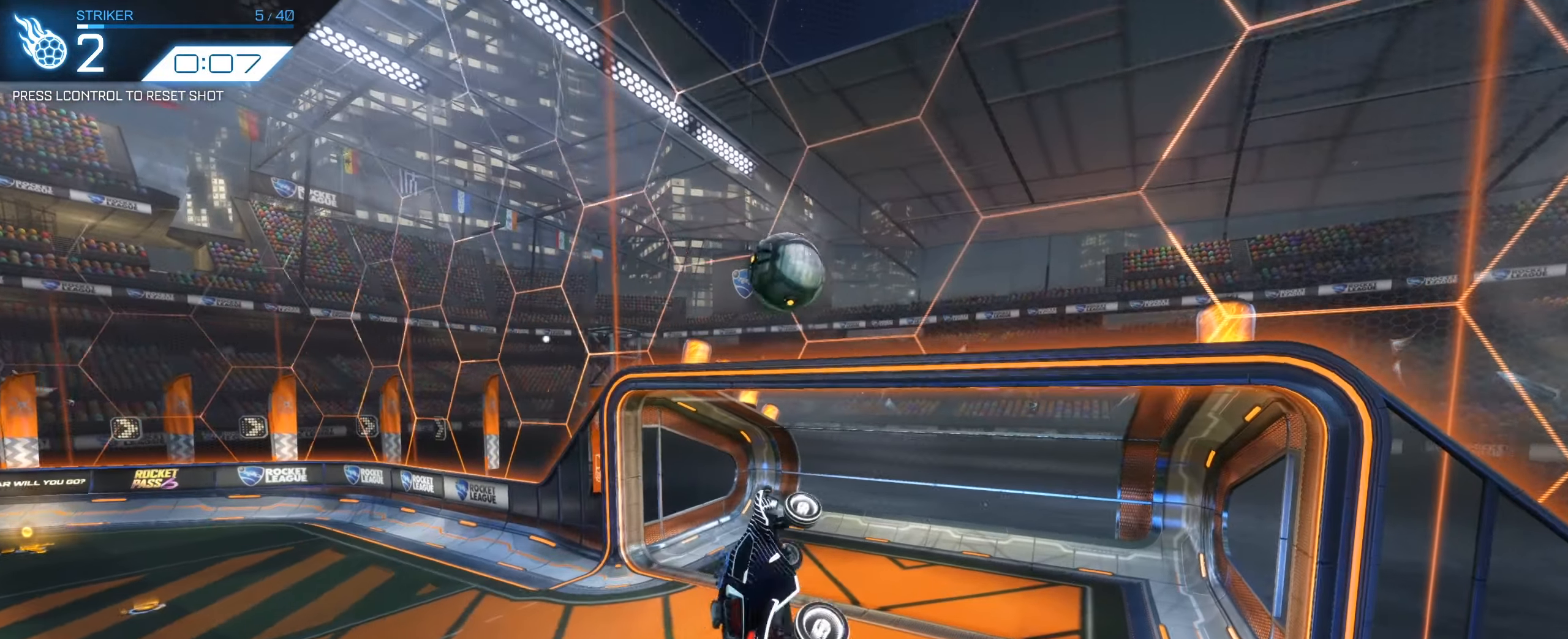
{"keys": ["d", "s", "shift"], "mouse": ["left"], "events": [[150, "s", "down"], [250, "mouse_left", "up"], [284, "shift", "down"], [334, "mouse_left", "down"], [467, "d", "down"], [484, "q", "up"]]}